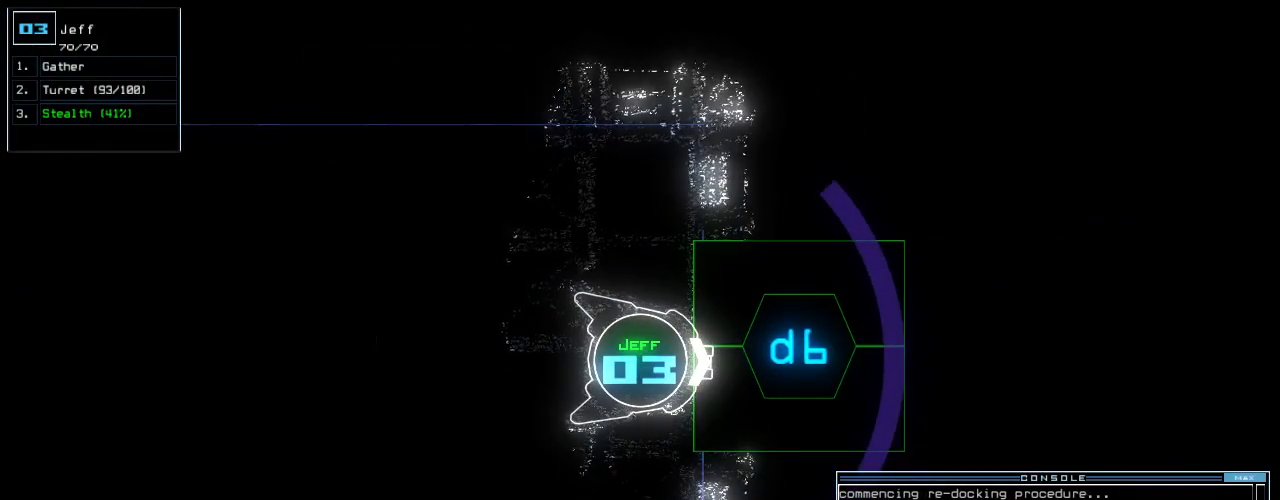
Gameplay with keyboard; each line is a JSON object with the keys held at the frame after it. "events" lists presses ("down") and releases ("up") of ".", "0", "1", "2", "3", "4", "5", "6", "7", "8", "9", "a", "b", "backspace", "c", "caps_lock", "comma", "ctrl_l", "ctrl_r", "d", "down", "e", "equals", "escape", "f", "f10", "g", "h", "i", "j", "k", "l", "left", "m", "minus", "n", "o", "p", "q", "quote", "r", "return", "right", "s", "semicolon", "shift_l", "shift_r", "space", "t", "tab", "tilde", "u", "up", "v", "w", "x", "y" and "z" between this image and that frame as [ms after this image, input, new state], when the widget could be followed in between. No other keys are recorded. Mouse input is not recorded. Not read: other_keys.
{"keys": [], "events": []}
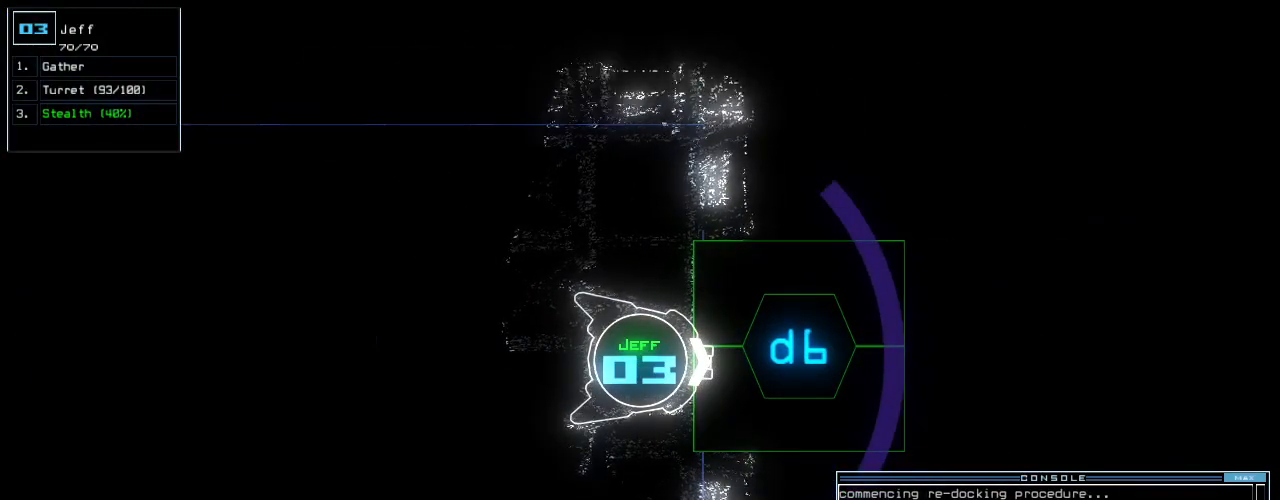
{"keys": [], "events": []}
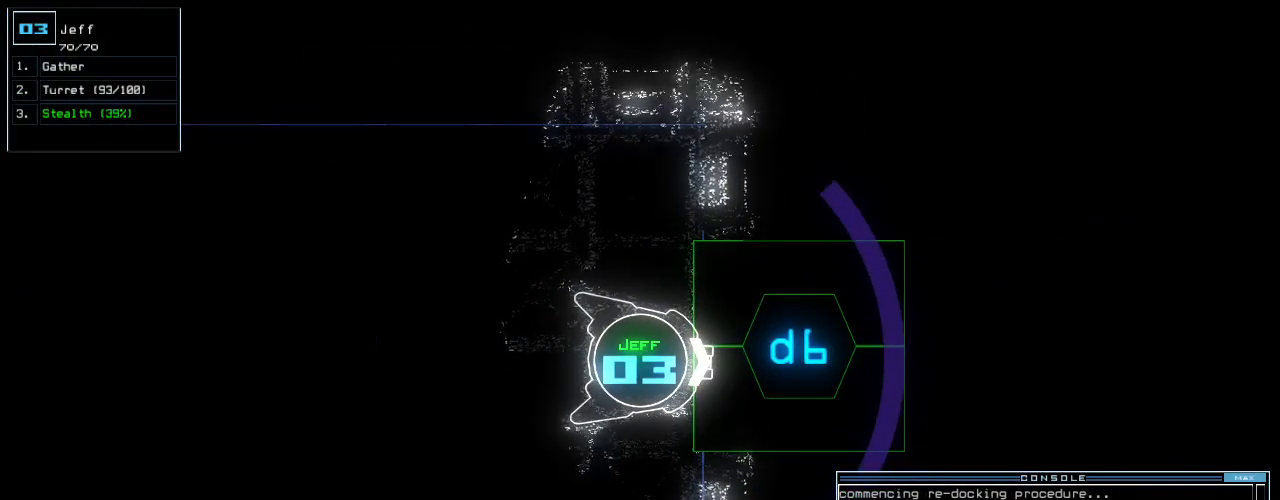
{"keys": ["t", "u", "up"], "events": [[140, "return", "down"], [220, "return", "up"], [320, "up", "down"], [440, "t", "down"], [500, "u", "down"]]}
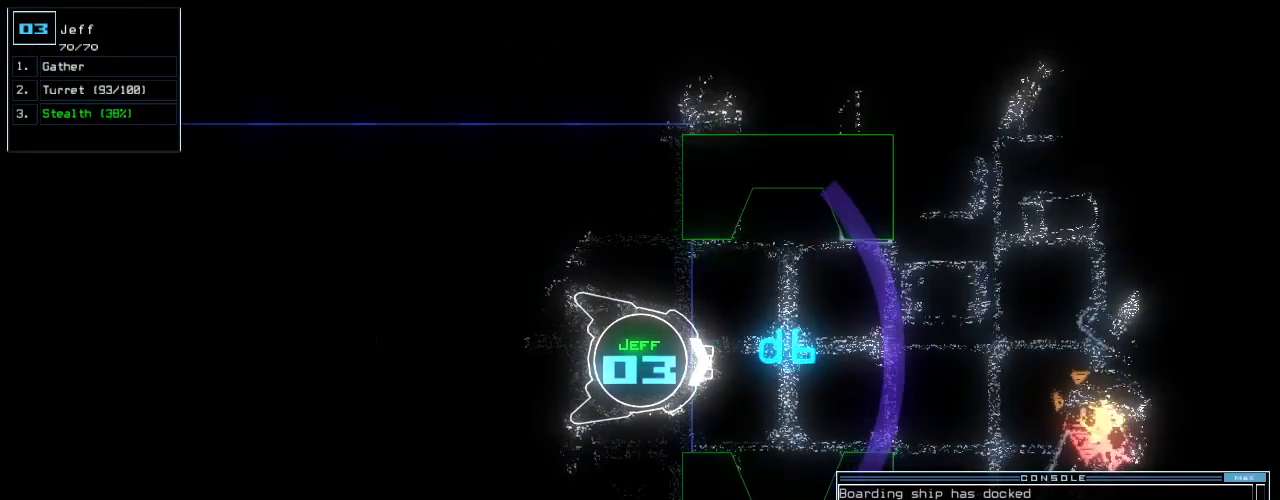
{"keys": [], "events": [[20, "t", "up"], [60, "up", "up"], [80, "u", "up"], [340, "return", "down"], [380, "return", "up"]]}
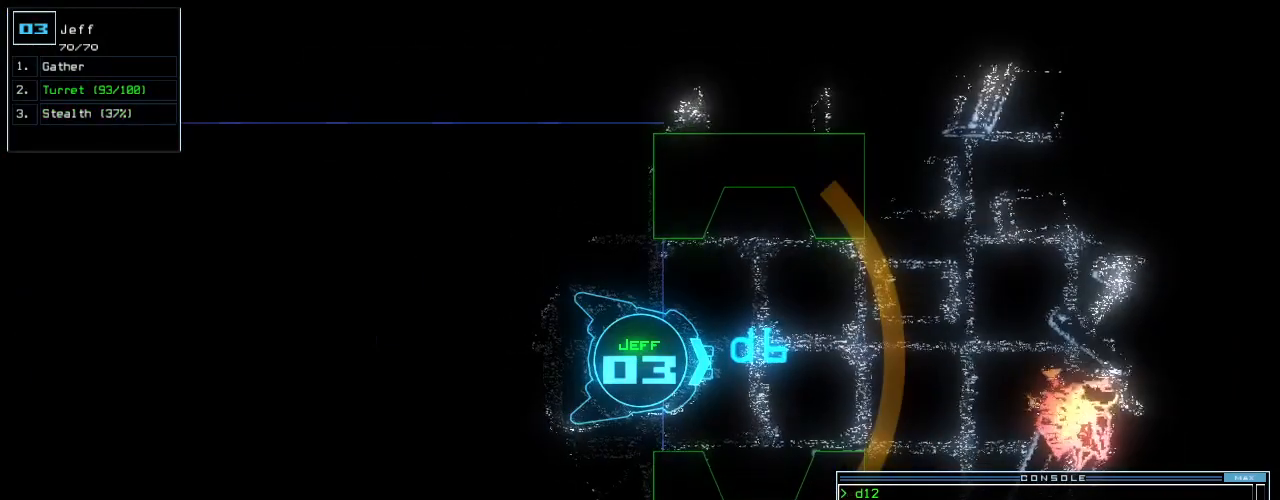
{"keys": [], "events": []}
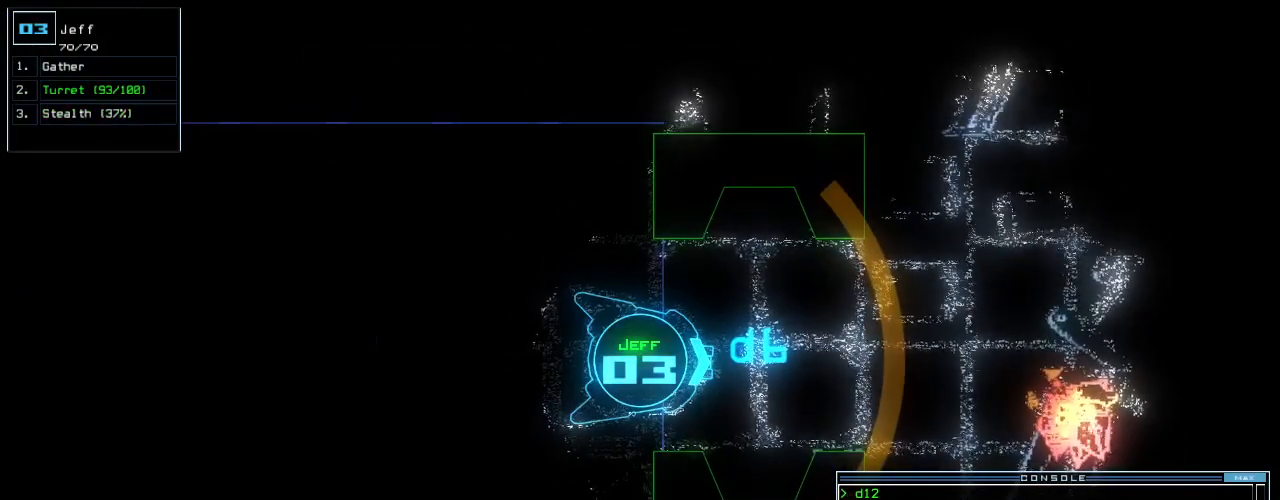
{"keys": [], "events": []}
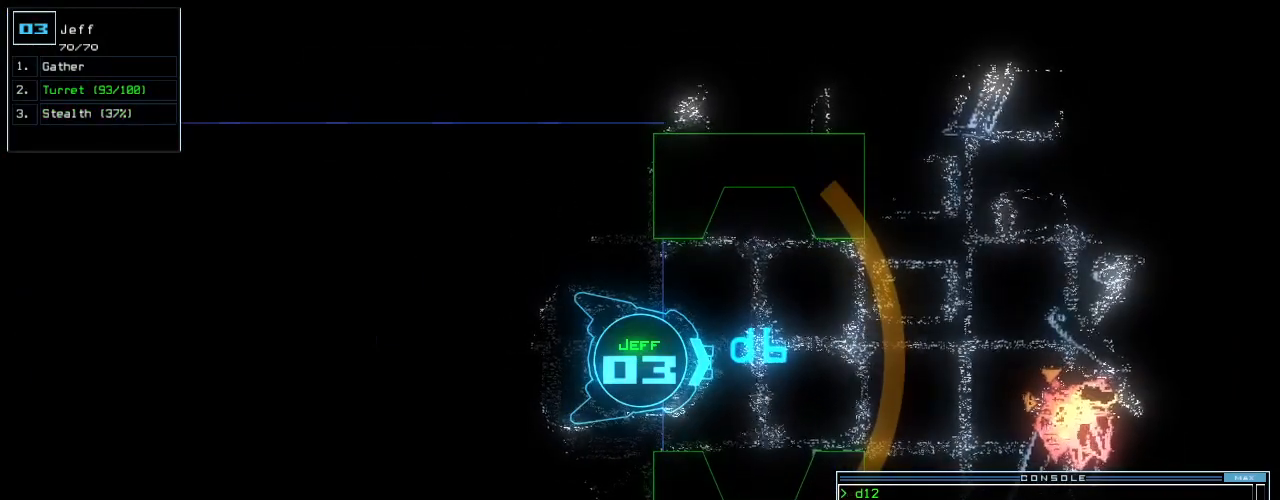
{"keys": [], "events": []}
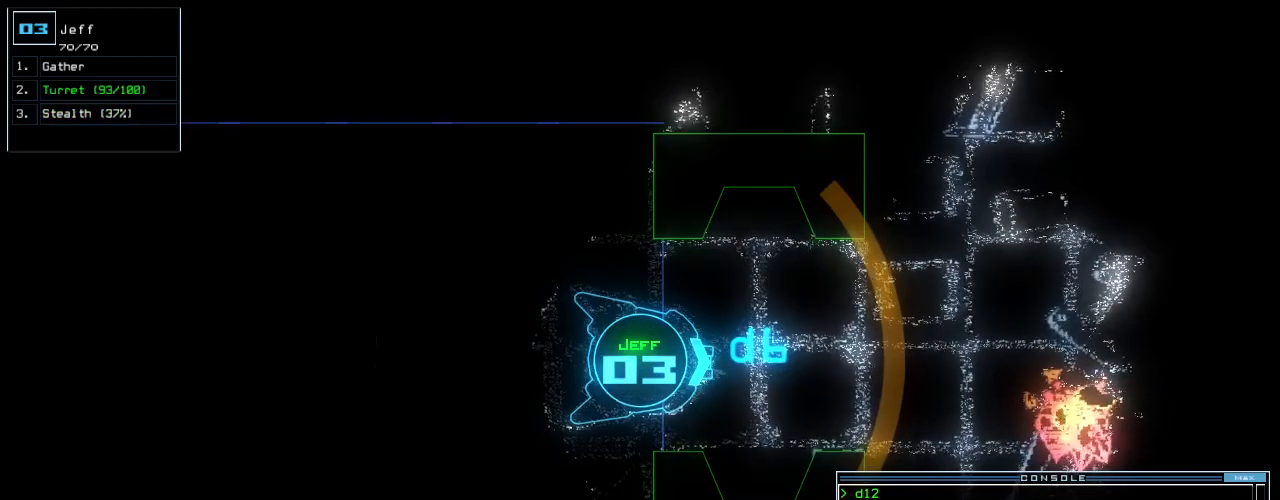
{"keys": [], "events": []}
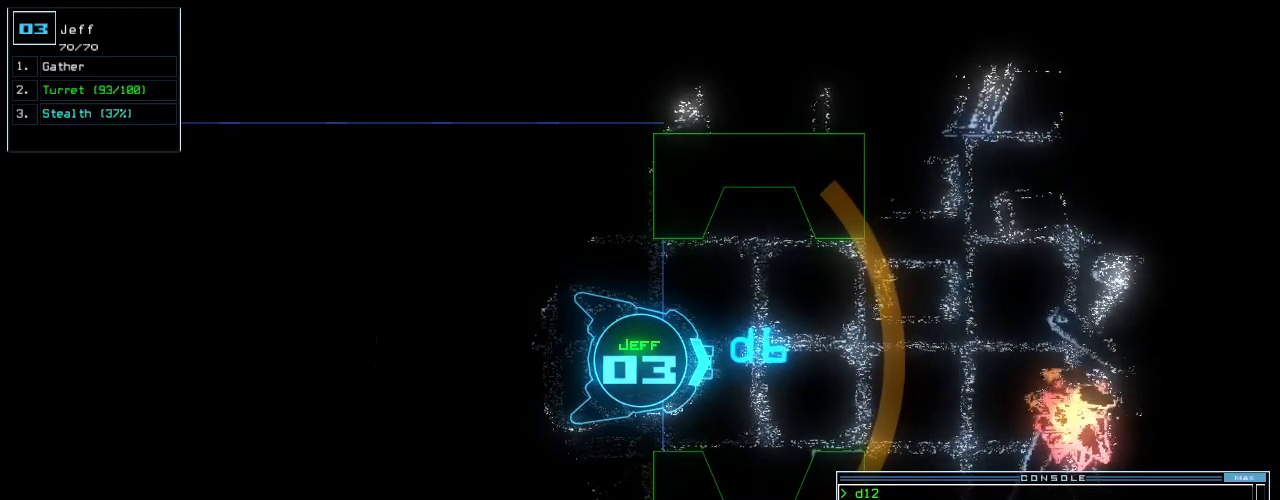
{"keys": ["c", "down", "left"], "events": [[340, "down", "down"], [400, "left", "down"], [500, "c", "down"]]}
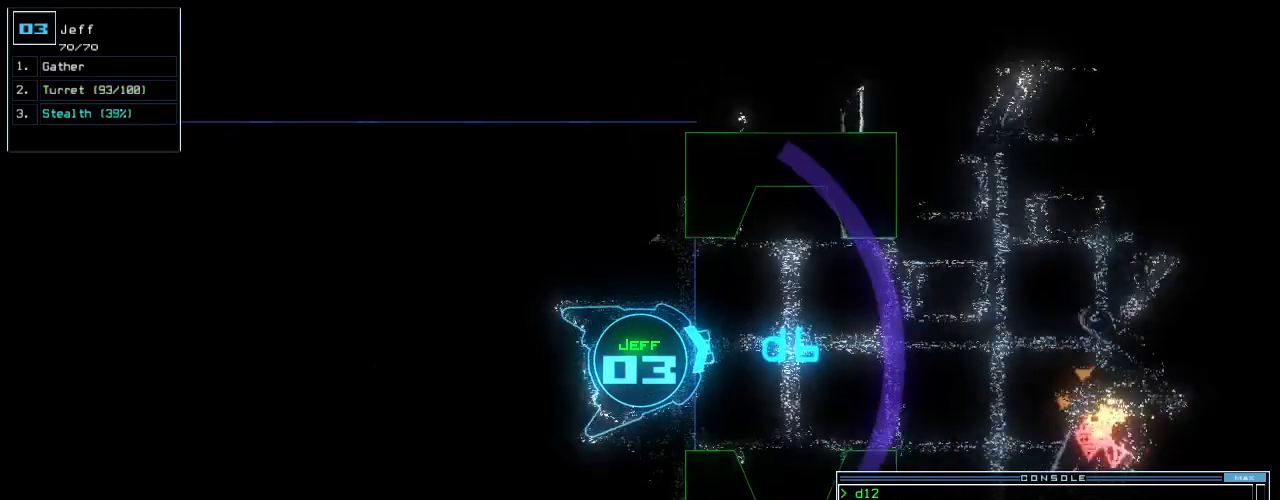
{"keys": ["down"], "events": [[40, "c", "up"], [100, "c", "down"], [160, "left", "up"], [200, "c", "up"], [220, "return", "down"], [340, "return", "up"], [380, "left", "down"], [440, "left", "up"]]}
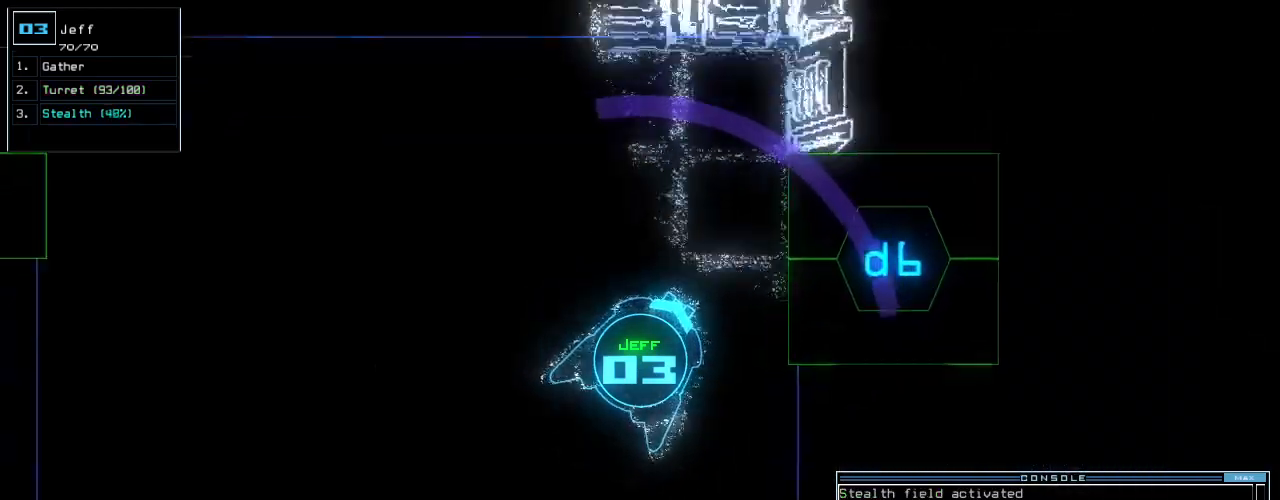
{"keys": ["down"], "events": [[20, "left", "down"], [180, "left", "up"]]}
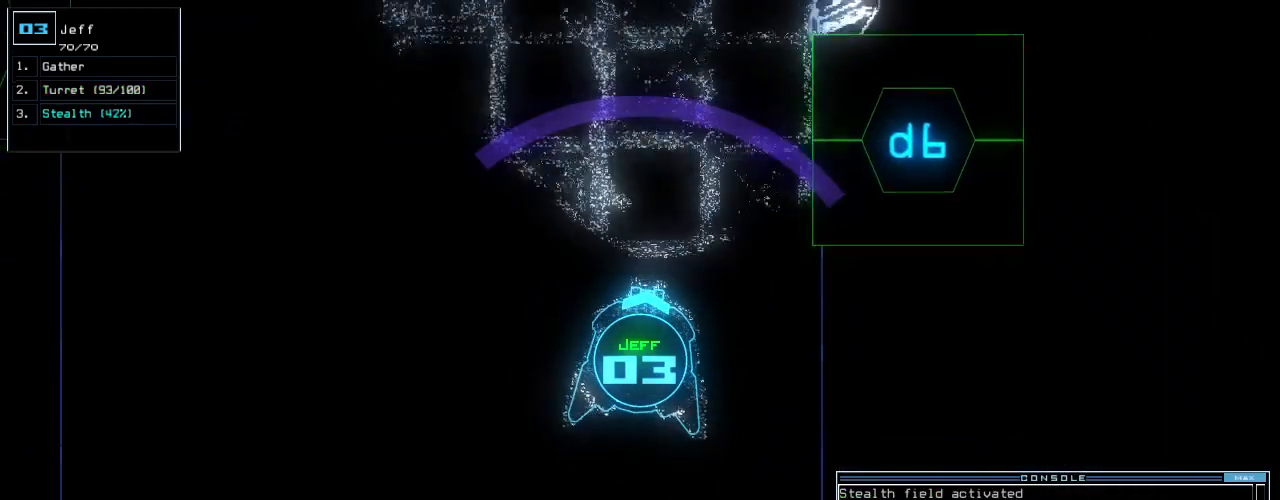
{"keys": [], "events": [[280, "s", "down"], [320, "s", "up"], [320, "t", "down"], [360, "down", "up"], [400, "return", "down"], [420, "t", "up"], [480, "return", "up"]]}
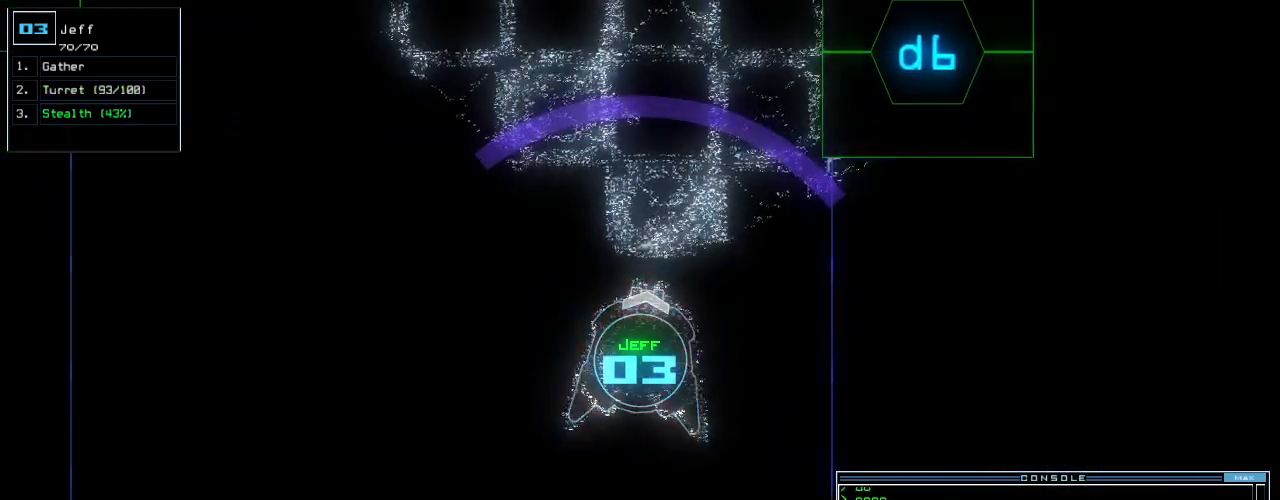
{"keys": [], "events": [[40, "space", "down"], [100, "space", "up"], [240, "left", "down"], [320, "left", "up"]]}
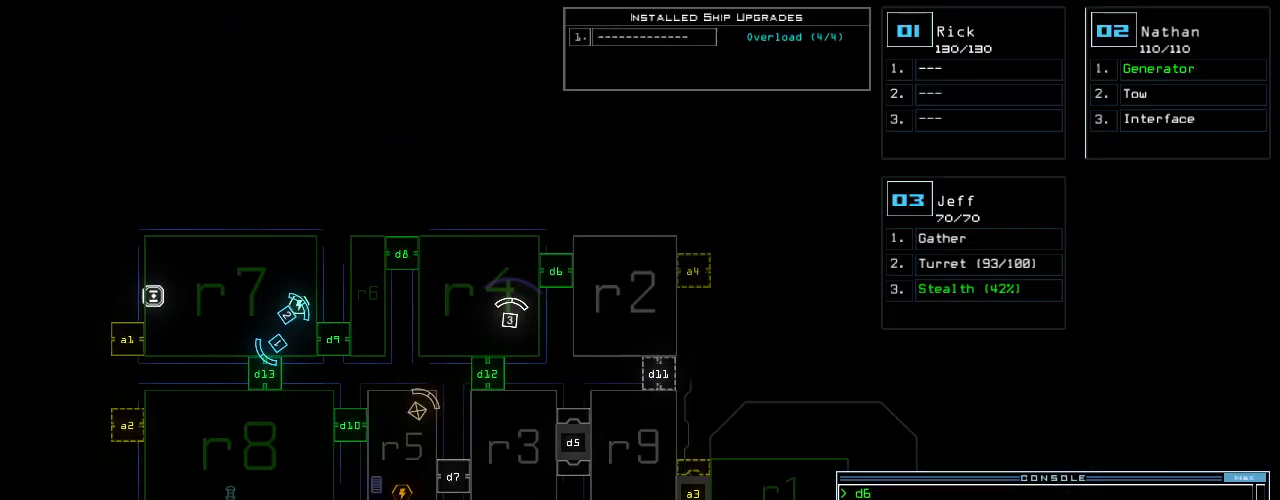
{"keys": [], "events": [[120, "d", "down"], [180, "d", "up"], [320, "1", "down"], [400, "1", "up"]]}
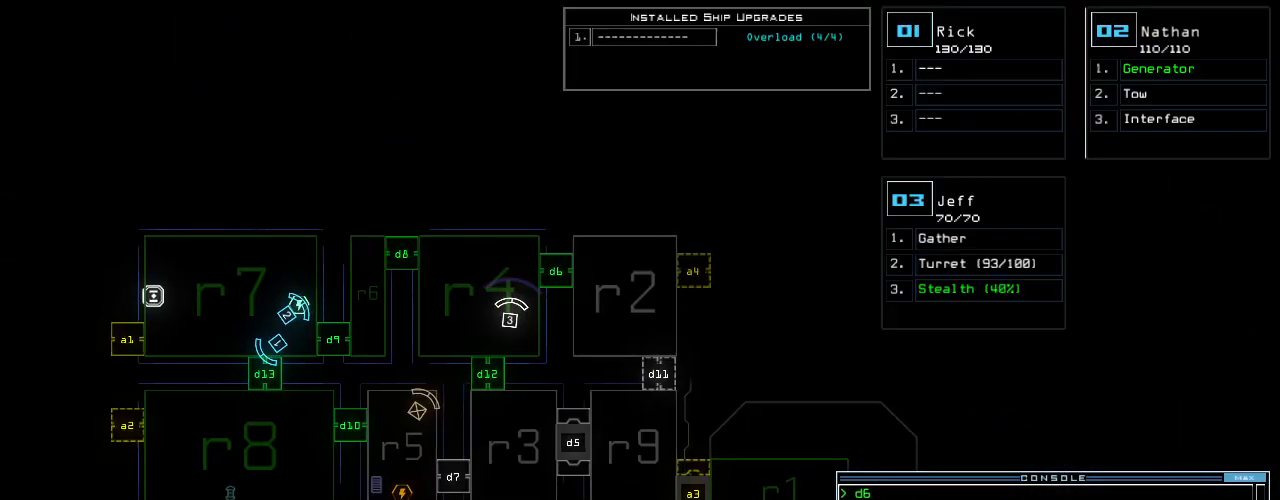
{"keys": [], "events": [[40, "3", "down"], [120, "3", "up"], [140, "return", "down"], [220, "return", "up"]]}
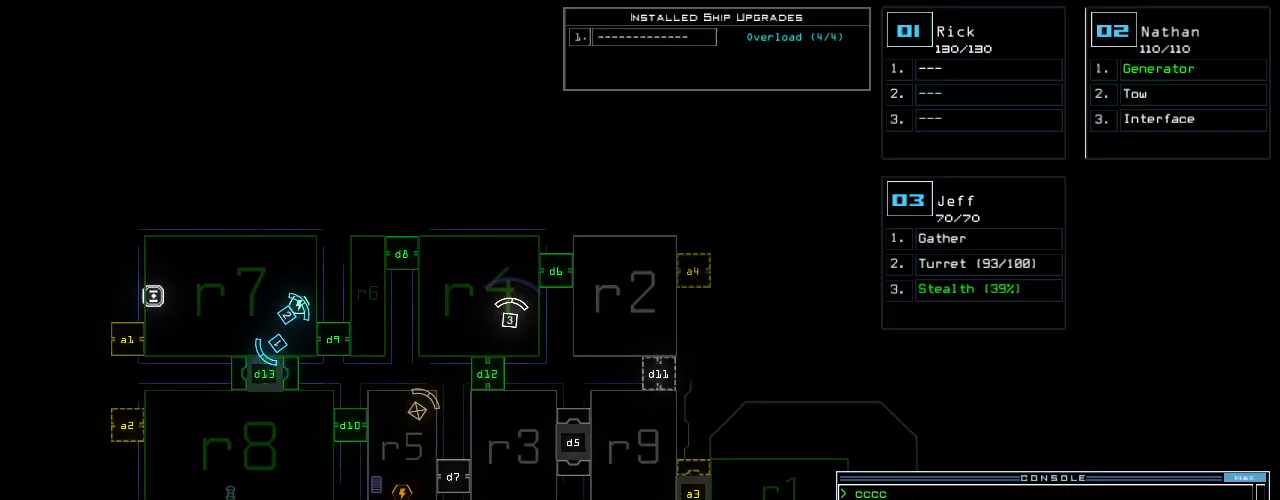
{"keys": ["left", "up"], "events": [[40, "1", "down"], [60, "up", "down"], [120, "1", "up"], [140, "left", "down"], [320, "left", "up"], [460, "left", "down"]]}
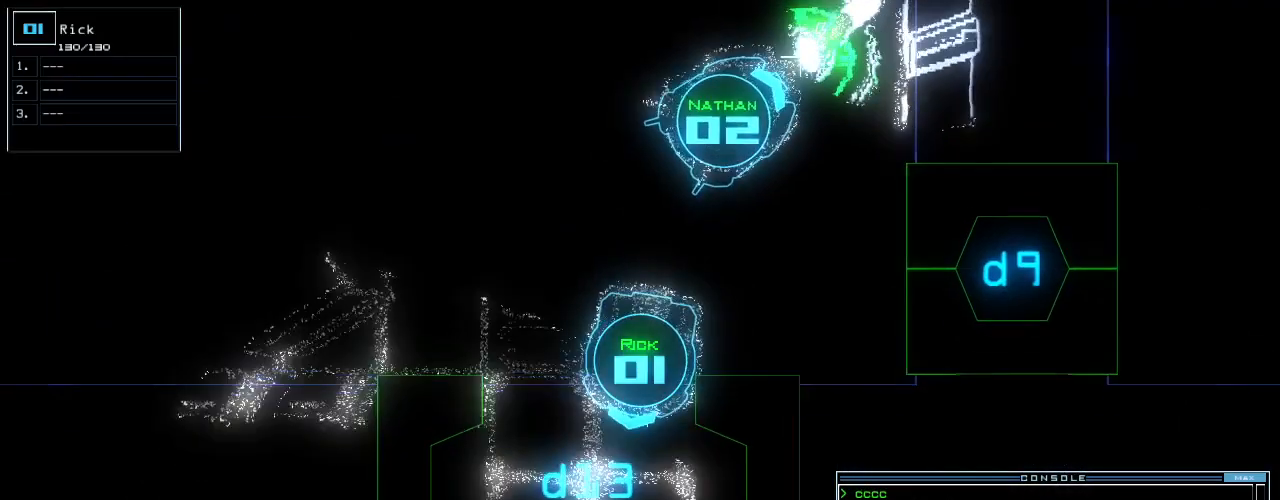
{"keys": ["left"]}
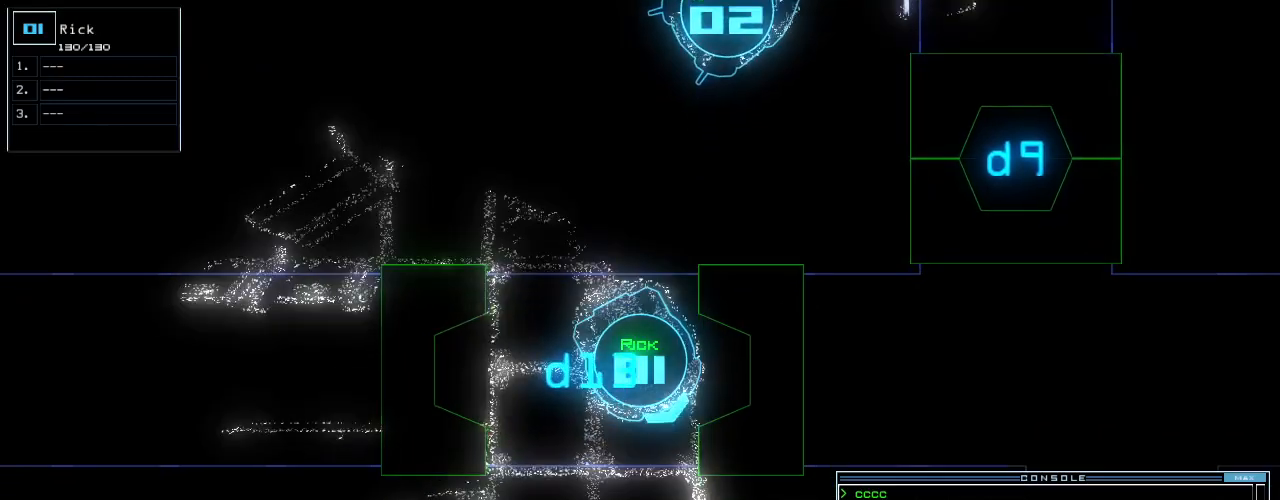
{"keys": ["down"], "events": [[100, "up", "down"], [180, "left", "up"], [280, "up", "up"], [360, "2", "down"], [420, "2", "up"], [420, "down", "down"]]}
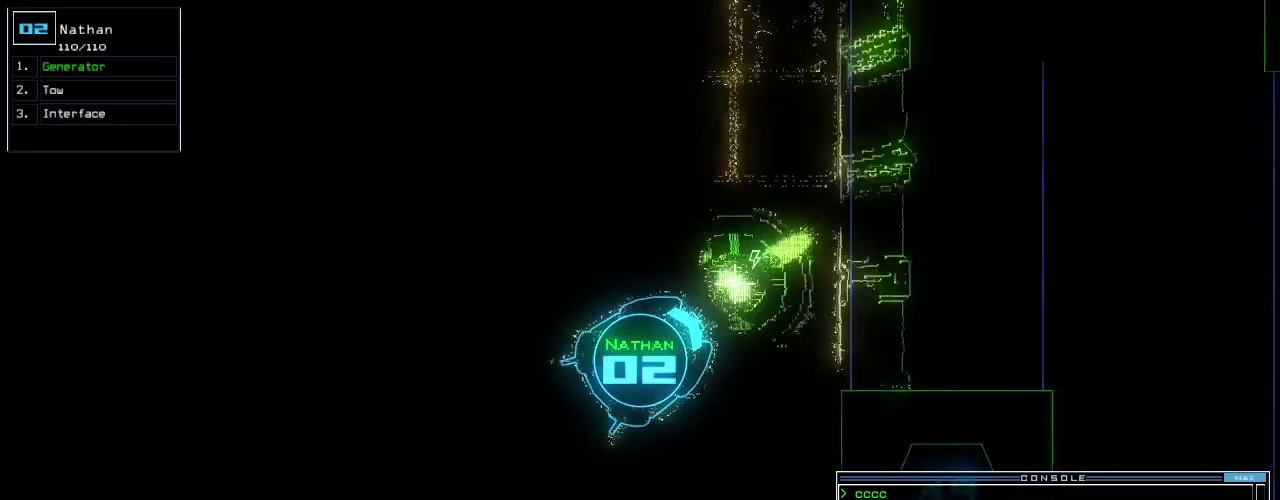
{"keys": ["down", "left"], "events": [[360, "left", "down"], [440, "left", "up"], [500, "left", "down"]]}
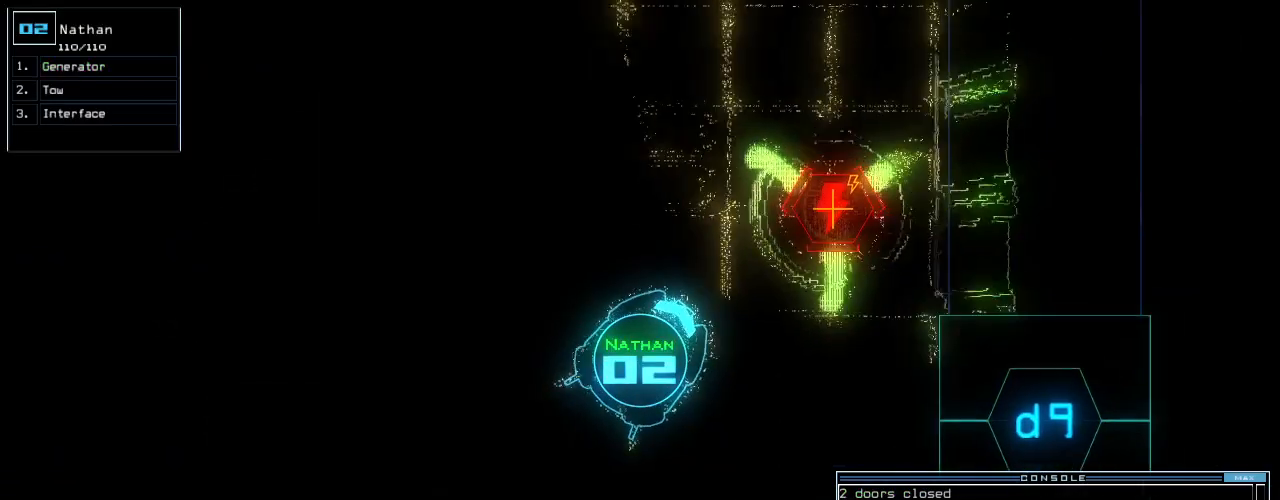
{"keys": ["down"], "events": [[120, "left", "up"], [140, "t", "down"], [220, "e", "down"], [260, "t", "up"], [280, "return", "down"], [300, "e", "up"], [400, "return", "up"]]}
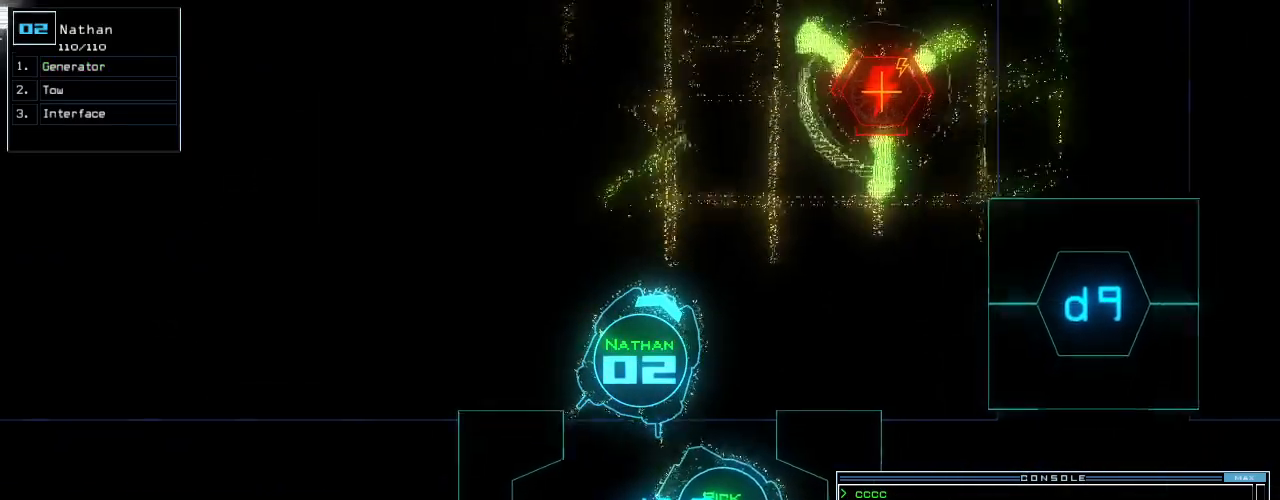
{"keys": ["down"], "events": [[220, "left", "down"], [360, "left", "up"]]}
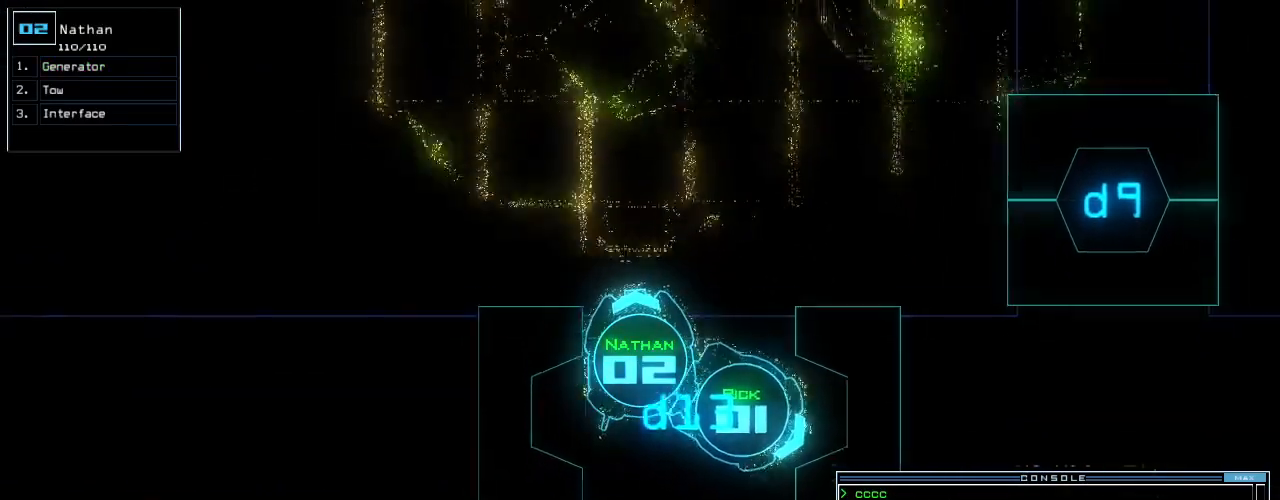
{"keys": [], "events": [[200, "right", "down"], [260, "right", "up"], [340, "down", "up"]]}
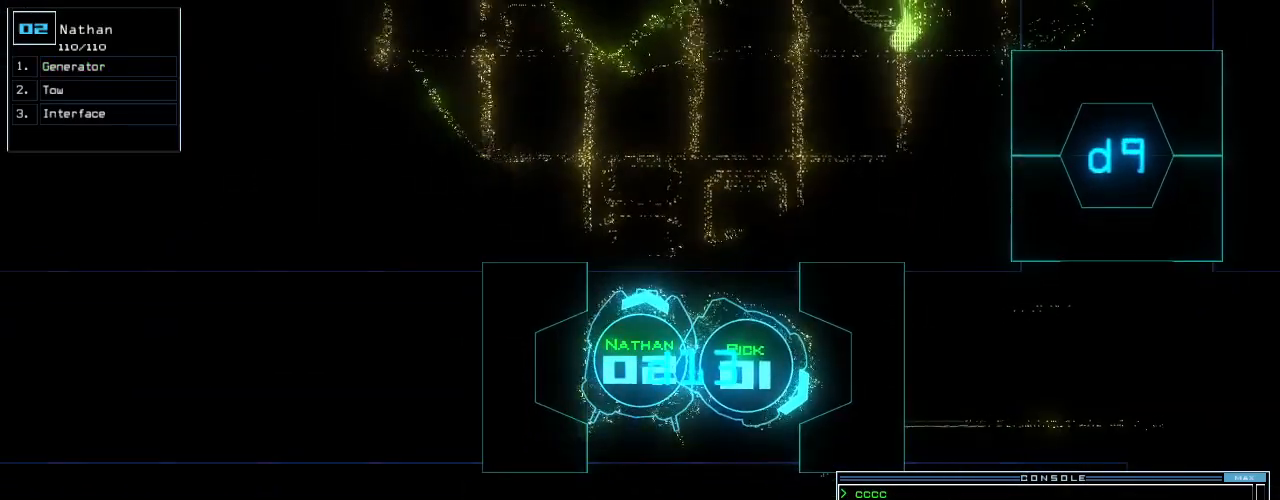
{"keys": [], "events": [[20, "down", "down"], [80, "down", "up"], [240, "space", "down"], [300, "space", "up"]]}